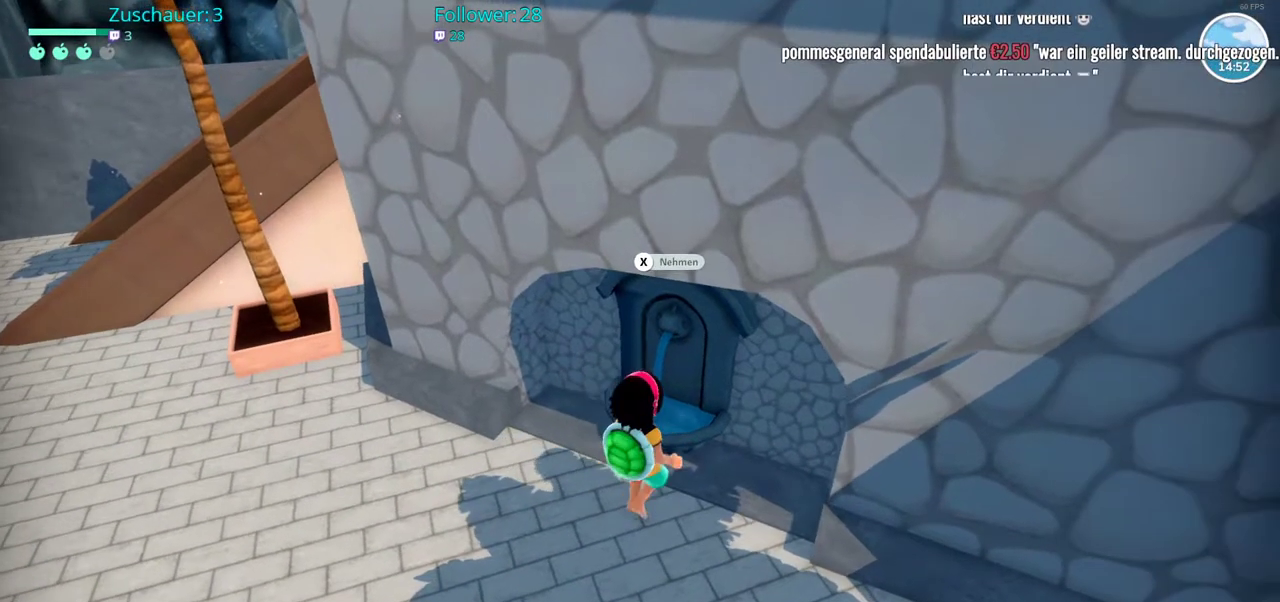
Gameplay with a controller (Xbox layout); each line is a JSON object with the inputs held at the frame after it (dt_ms = milliseconds from this image to that frame). "events" lists button and stick changes between this image and that frame as [ms after this image, input, new state], when the widget could be followed in between. Not read: L3 R3.
{"dt_ms": 500, "buttons": ["R2"], "left_stick": "left", "right_stick": "center", "events": [[67, "X", "down"], [150, "X", "up"], [267, "left_stick", "left"], [367, "R2", "down"]]}
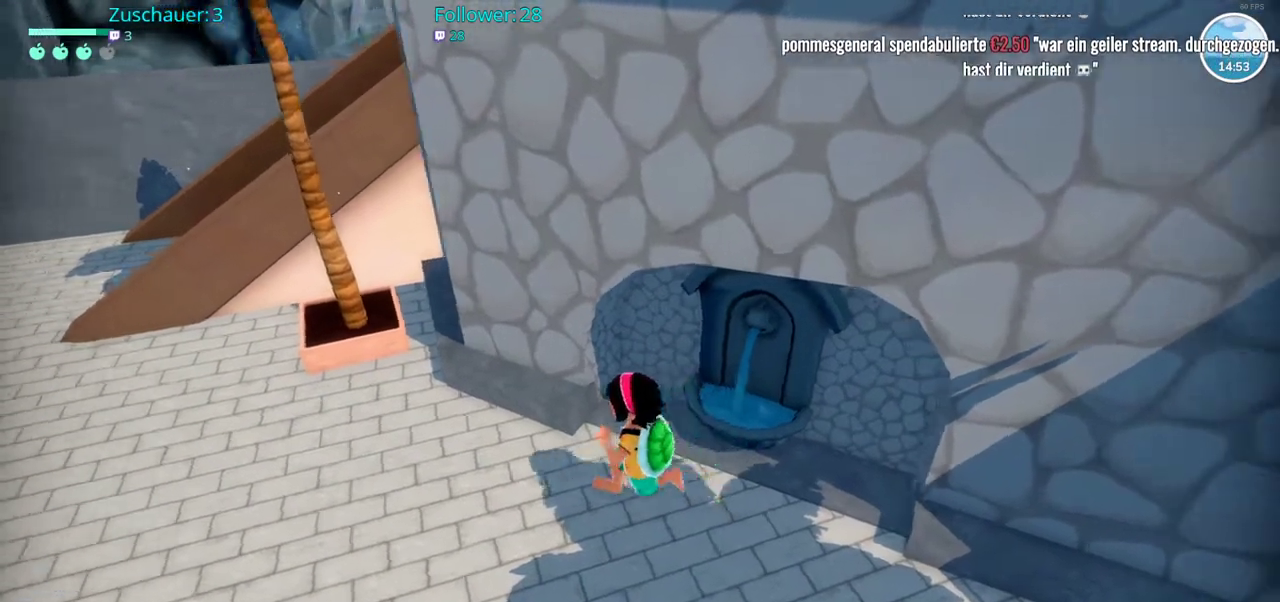
{"dt_ms": 500, "buttons": ["R2"], "left_stick": "up", "right_stick": "up-left", "events": [[183, "right_stick", "up-left"], [333, "left_stick", "up-left"], [500, "left_stick", "up"]]}
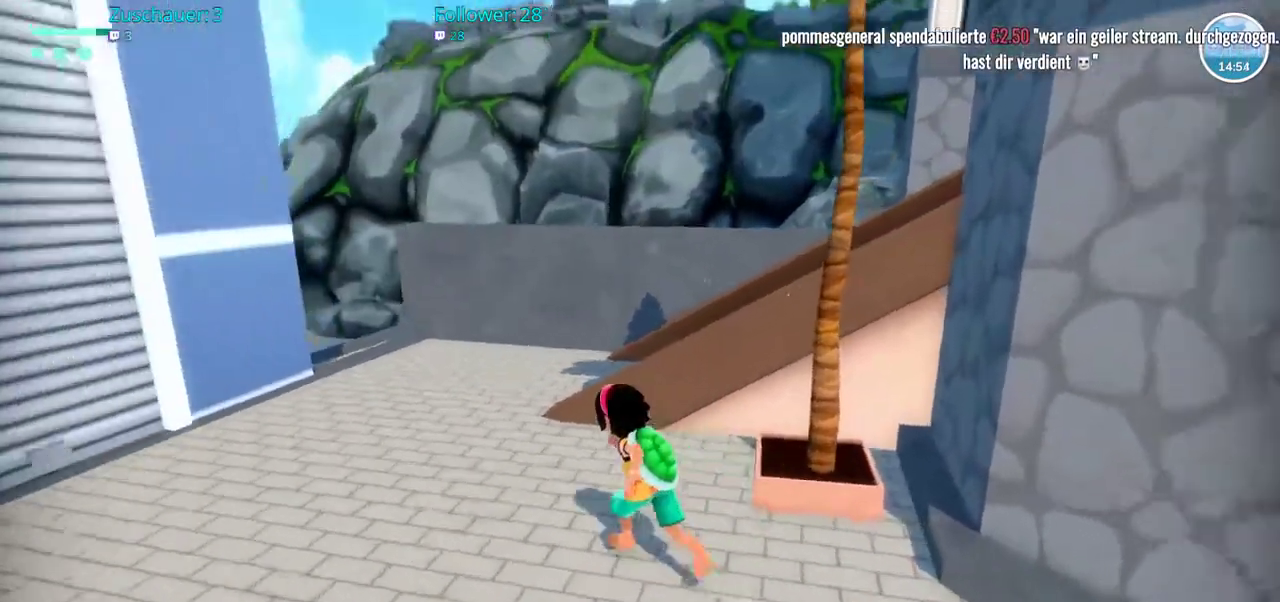
{"dt_ms": 500, "buttons": ["R2"], "left_stick": "up", "right_stick": "left", "events": [[50, "right_stick", "center"], [433, "right_stick", "left"]]}
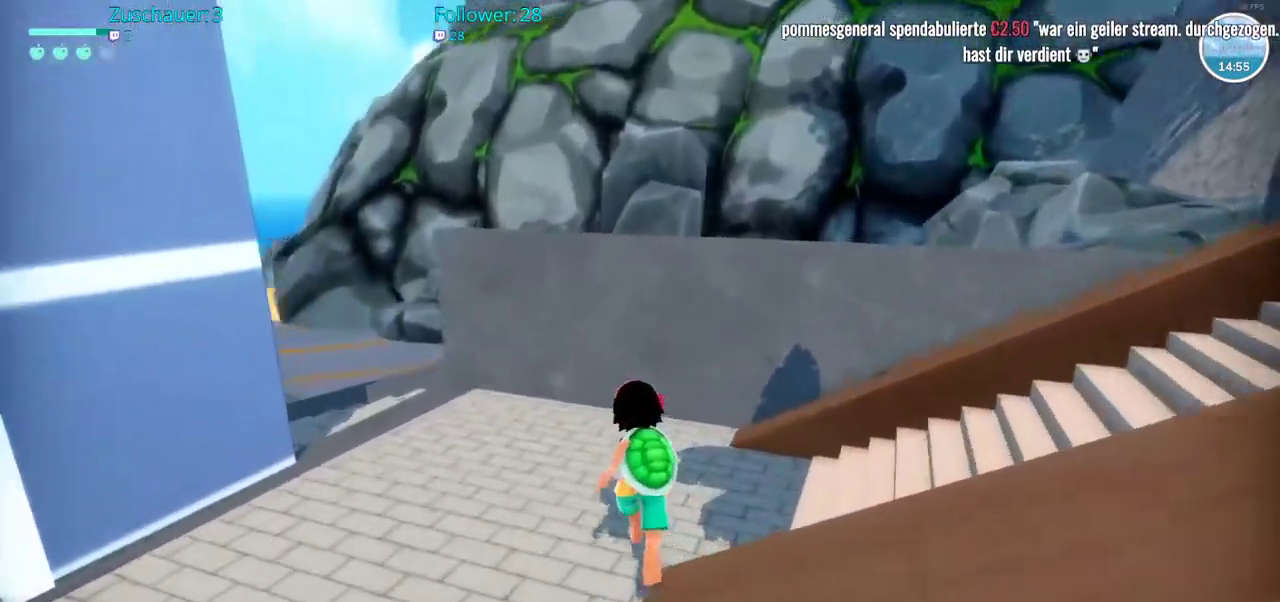
{"dt_ms": 500, "buttons": ["R2"], "left_stick": "down-left", "right_stick": "left", "events": [[183, "left_stick", "up-left"], [433, "left_stick", "center"], [500, "left_stick", "down-left"]]}
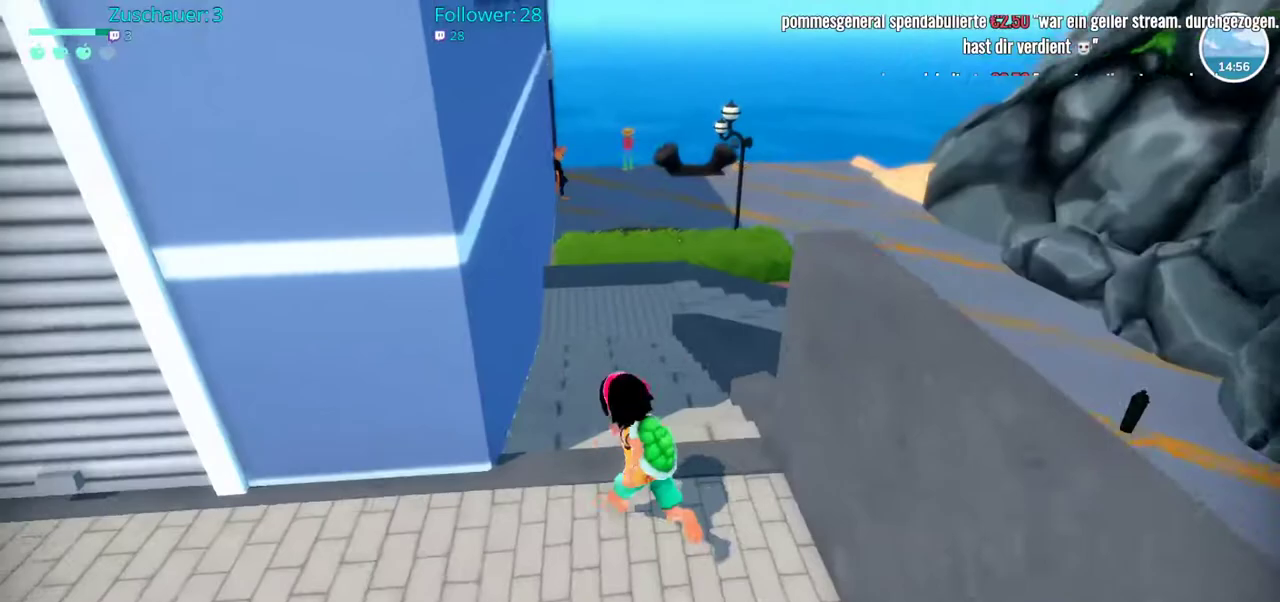
{"dt_ms": 500, "buttons": ["R2"], "left_stick": "up-left", "right_stick": "left", "events": [[167, "left_stick", "left"], [333, "left_stick", "up-left"]]}
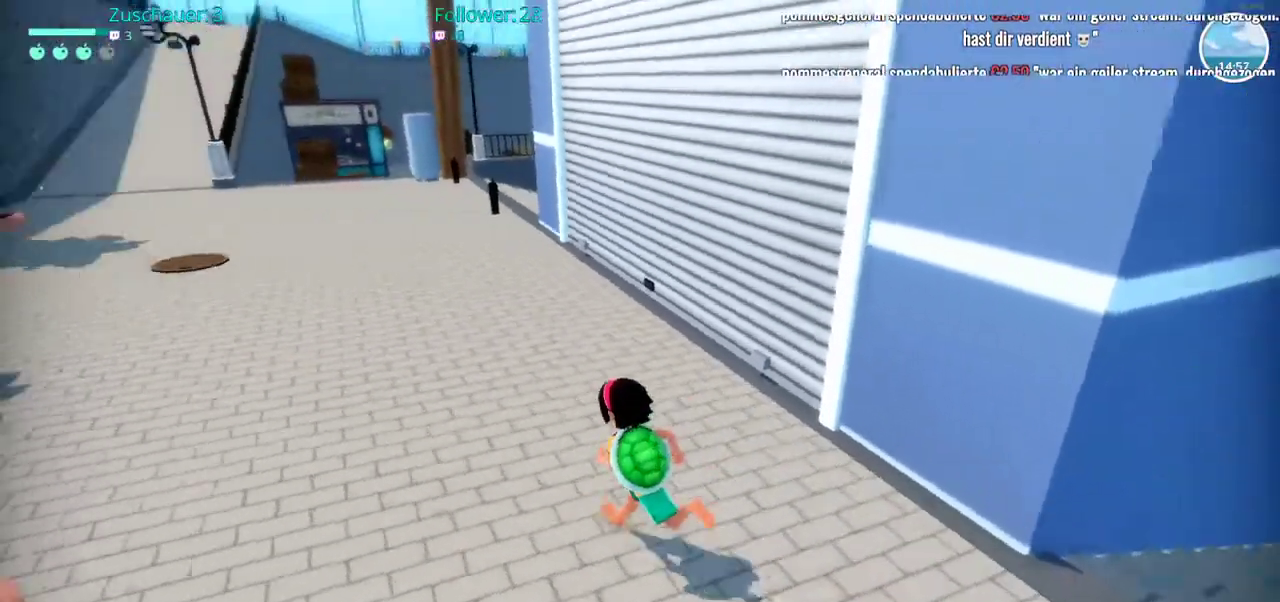
{"dt_ms": 500, "buttons": ["R2"], "left_stick": "up", "right_stick": "left", "events": [[183, "left_stick", "up"]]}
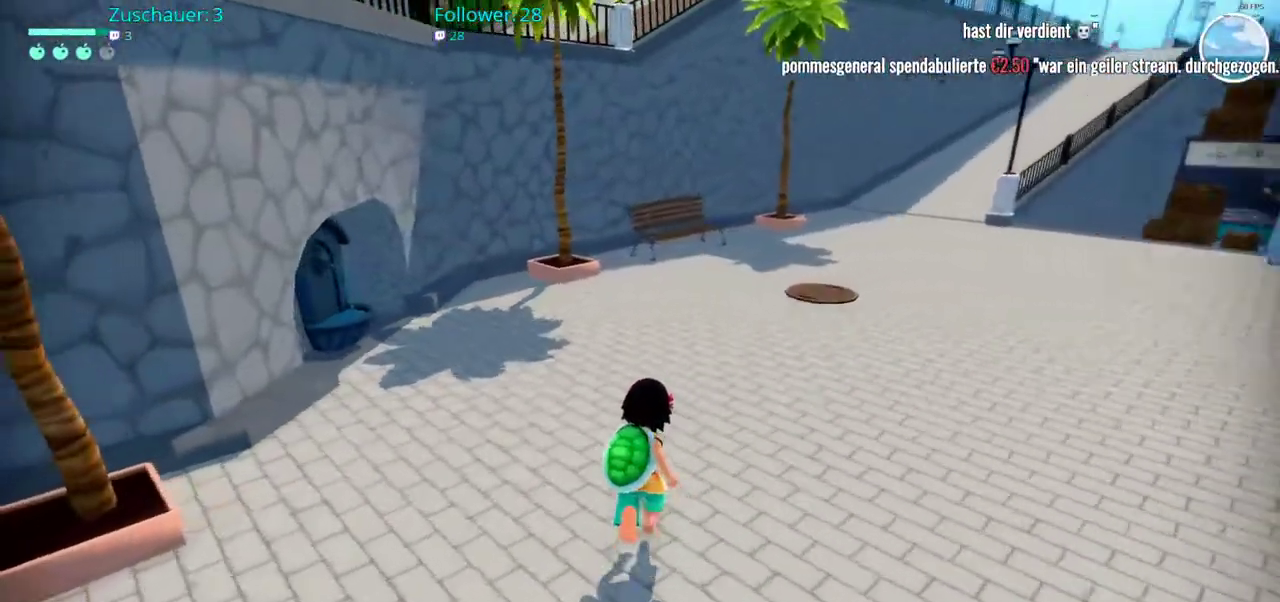
{"dt_ms": 500, "buttons": ["R2"], "left_stick": "up-left", "right_stick": "left", "events": [[50, "right_stick", "center"], [367, "right_stick", "left"], [400, "left_stick", "up-left"]]}
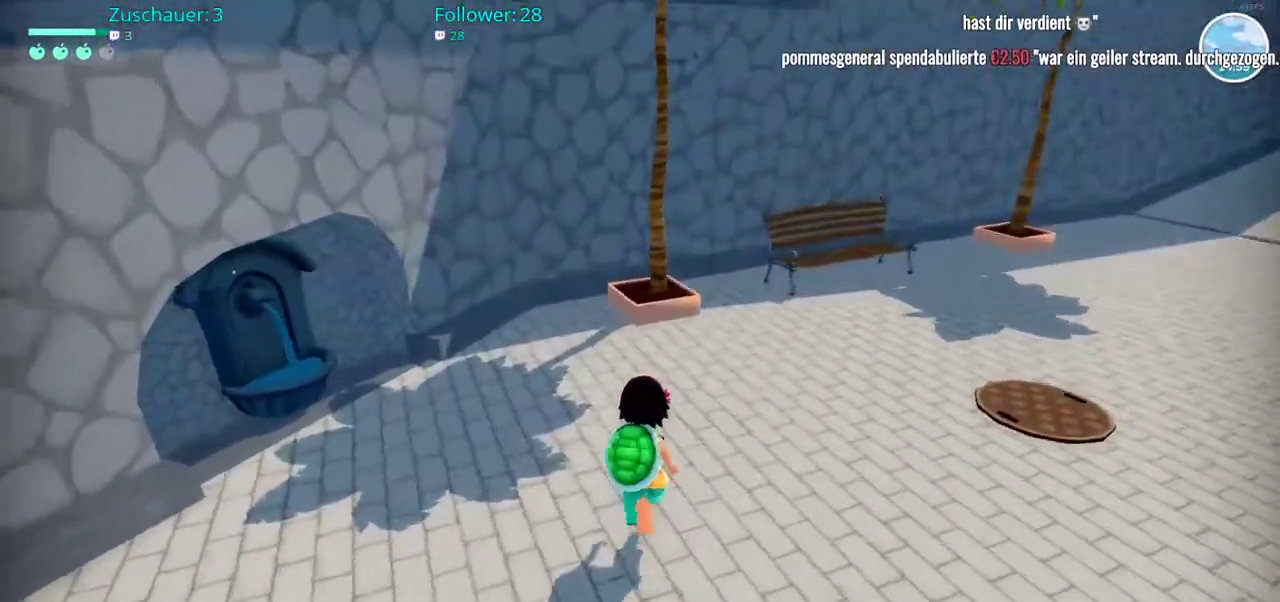
{"dt_ms": 500, "buttons": [], "left_stick": "up", "right_stick": "center", "events": [[350, "right_stick", "center"], [383, "R2", "up"], [433, "left_stick", "up"]]}
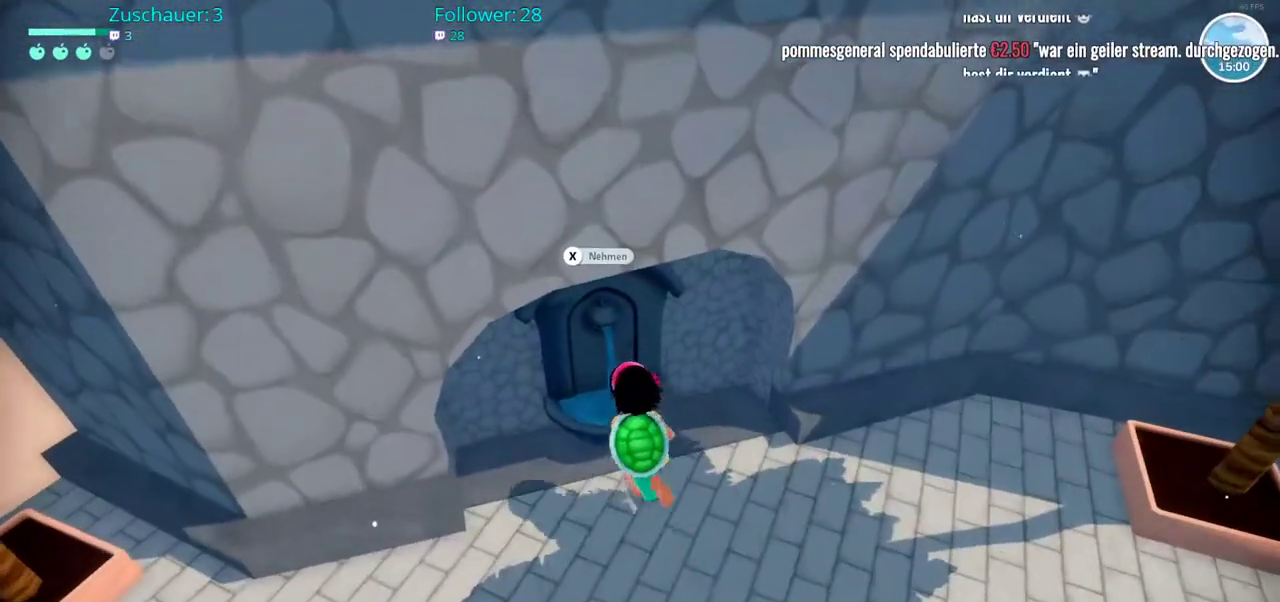
{"dt_ms": 500, "buttons": ["X"], "left_stick": "center", "right_stick": "center", "events": [[150, "left_stick", "center"], [250, "X", "down"]]}
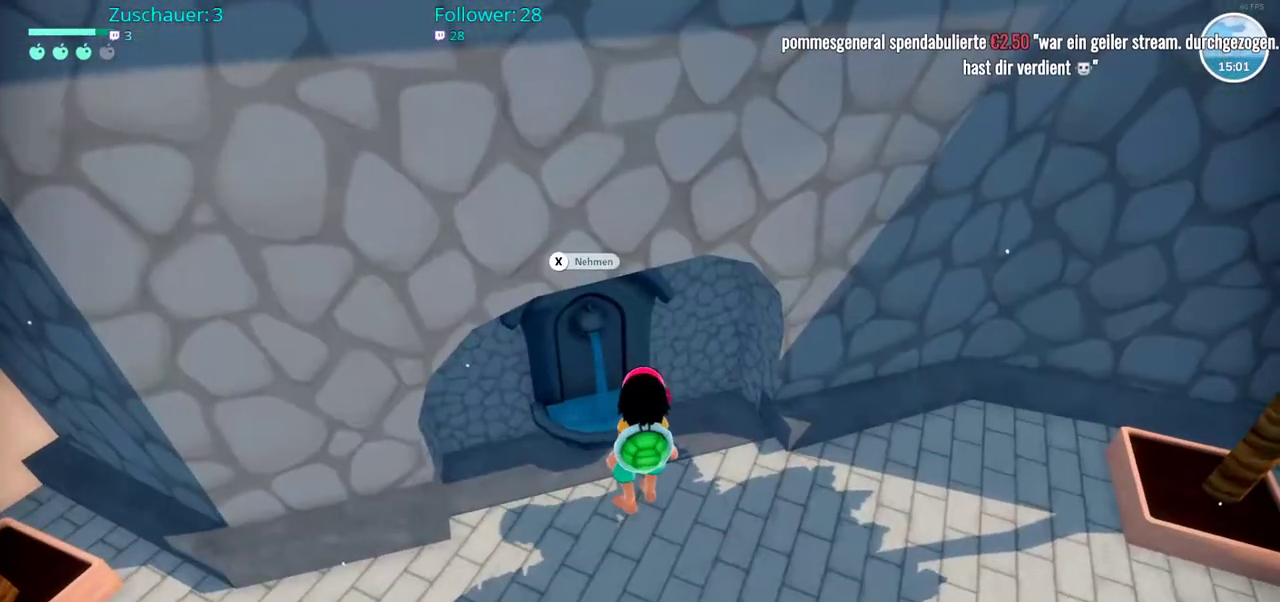
{"dt_ms": 500, "buttons": ["X"], "left_stick": "center", "right_stick": "center", "events": []}
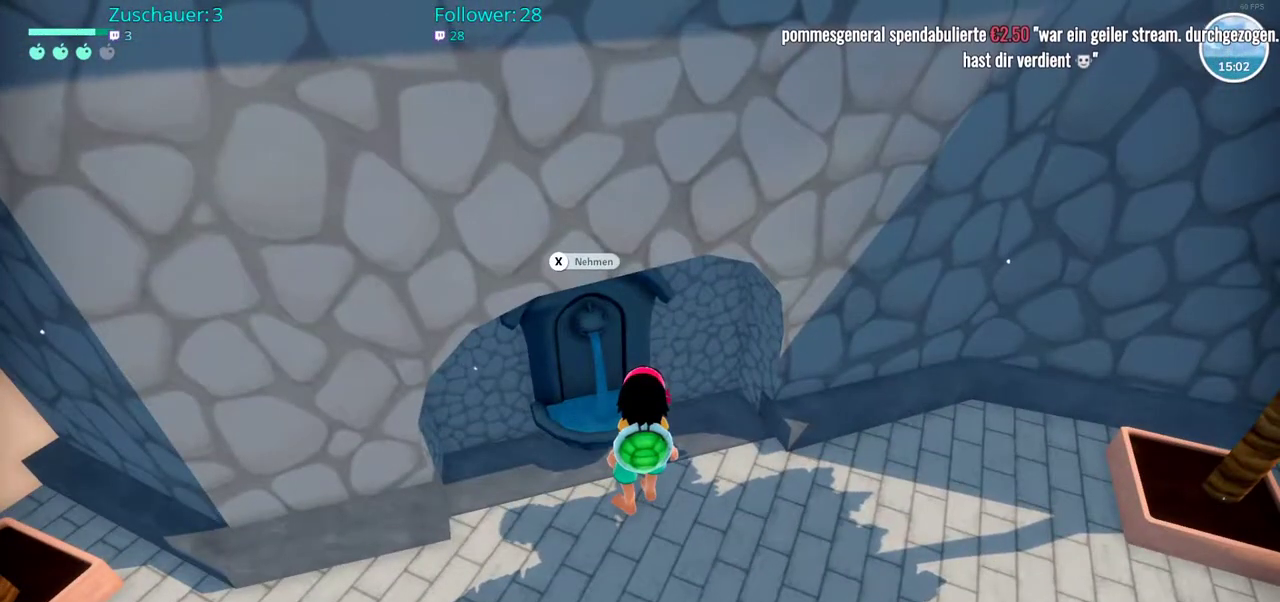
{"dt_ms": 500, "buttons": ["X"], "left_stick": "center", "right_stick": "center", "events": [[150, "X", "up"], [183, "left_stick", "left"], [233, "X", "down"], [317, "left_stick", "center"], [350, "X", "up"], [450, "X", "down"]]}
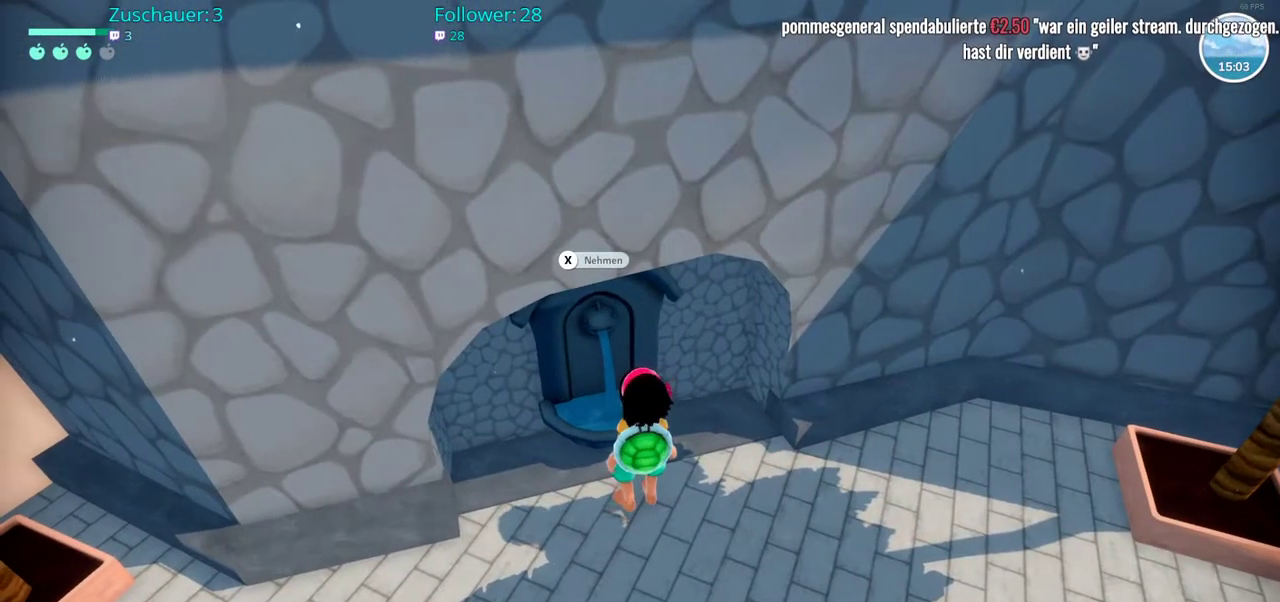
{"dt_ms": 500, "buttons": [], "left_stick": "down-left", "right_stick": "center", "events": [[33, "X", "up"], [117, "X", "down"], [217, "X", "up"], [283, "X", "down"], [367, "X", "up"], [500, "left_stick", "down-left"]]}
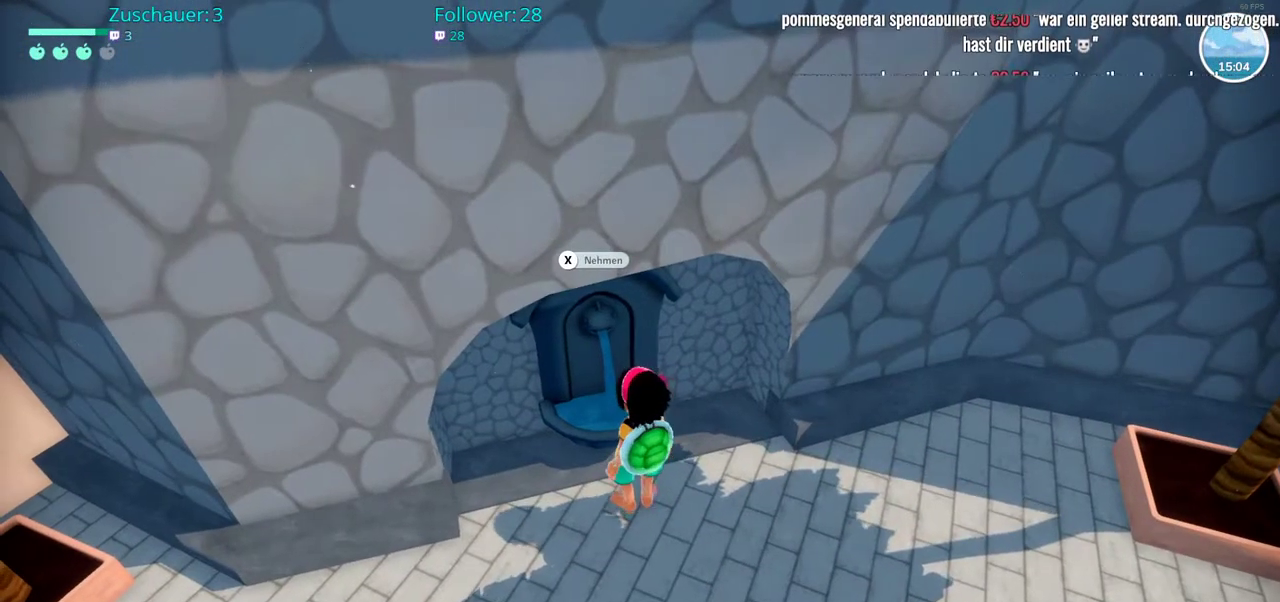
{"dt_ms": 1000, "buttons": ["R2"], "left_stick": "up", "right_stick": "center"}
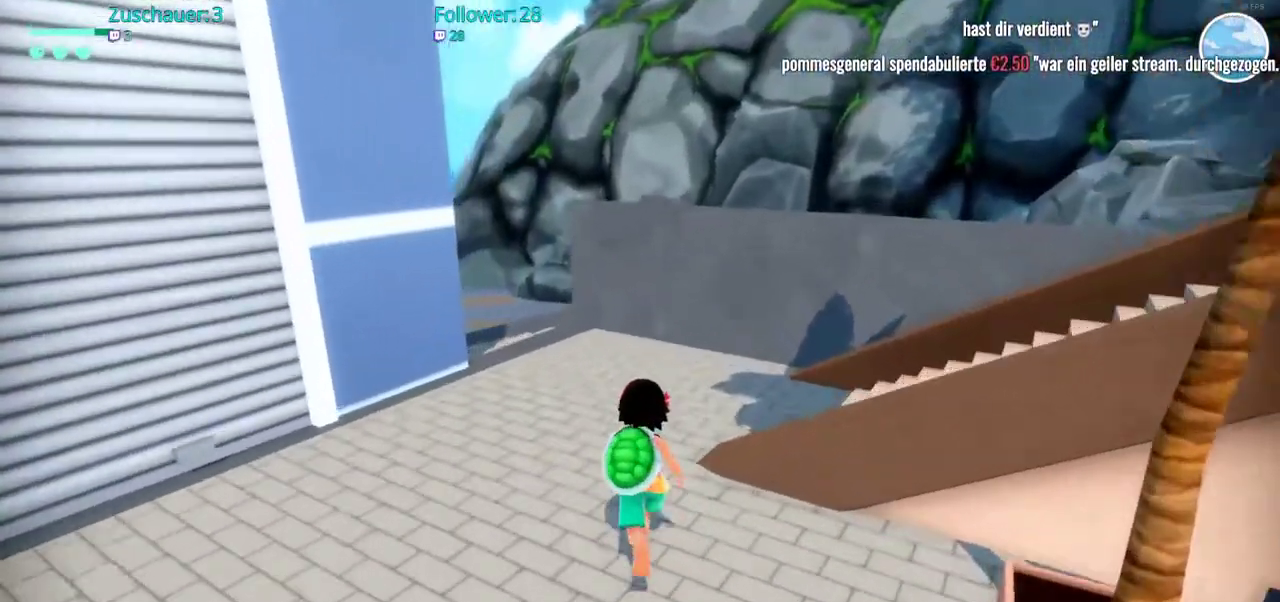
{"dt_ms": 500, "buttons": ["R2"], "left_stick": "up", "right_stick": "left", "events": [[150, "right_stick", "left"]]}
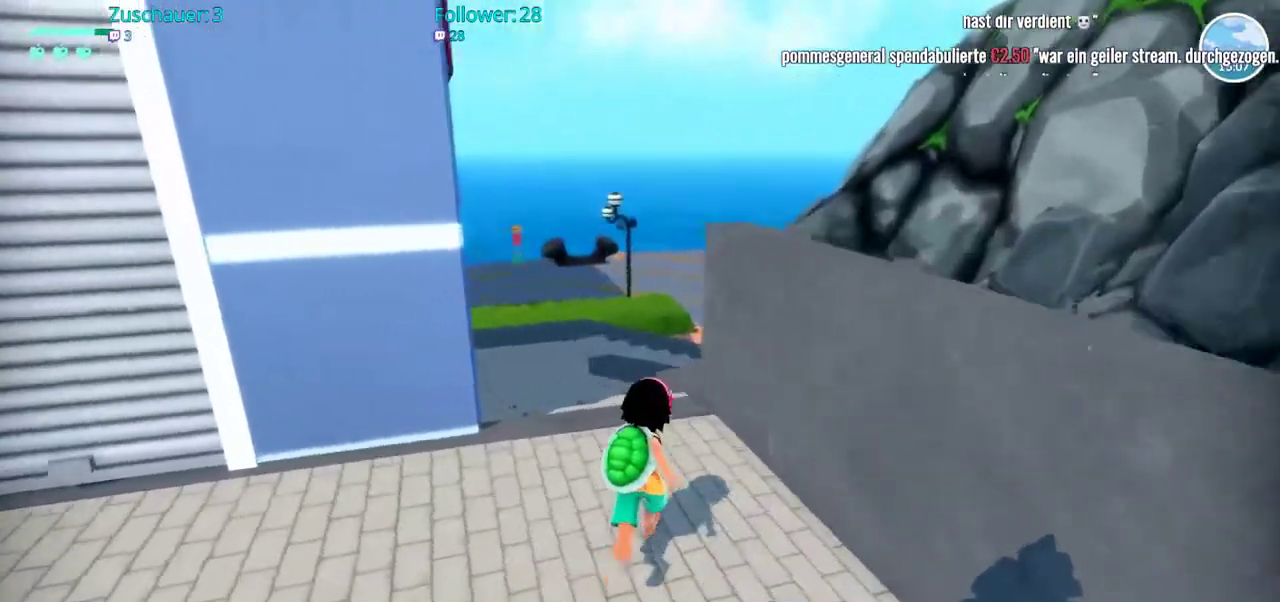
{"dt_ms": 500, "buttons": [], "left_stick": "up", "right_stick": "center", "events": [[167, "right_stick", "center"], [233, "R2", "up"]]}
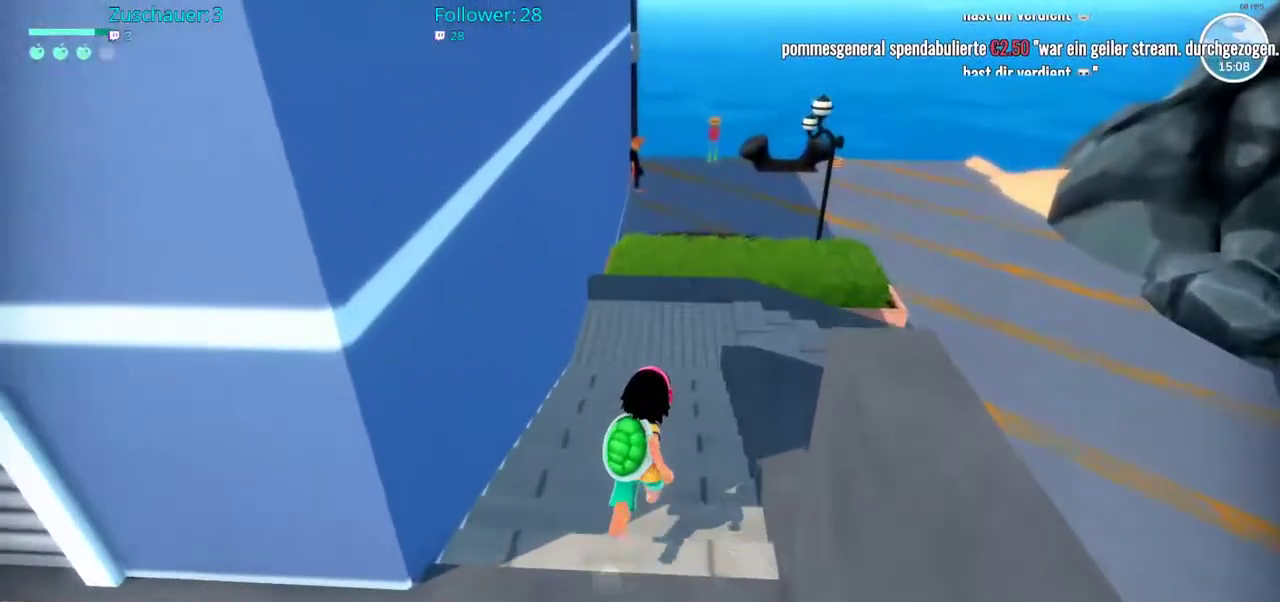
{"dt_ms": 500, "buttons": [], "left_stick": "up", "right_stick": "center", "events": []}
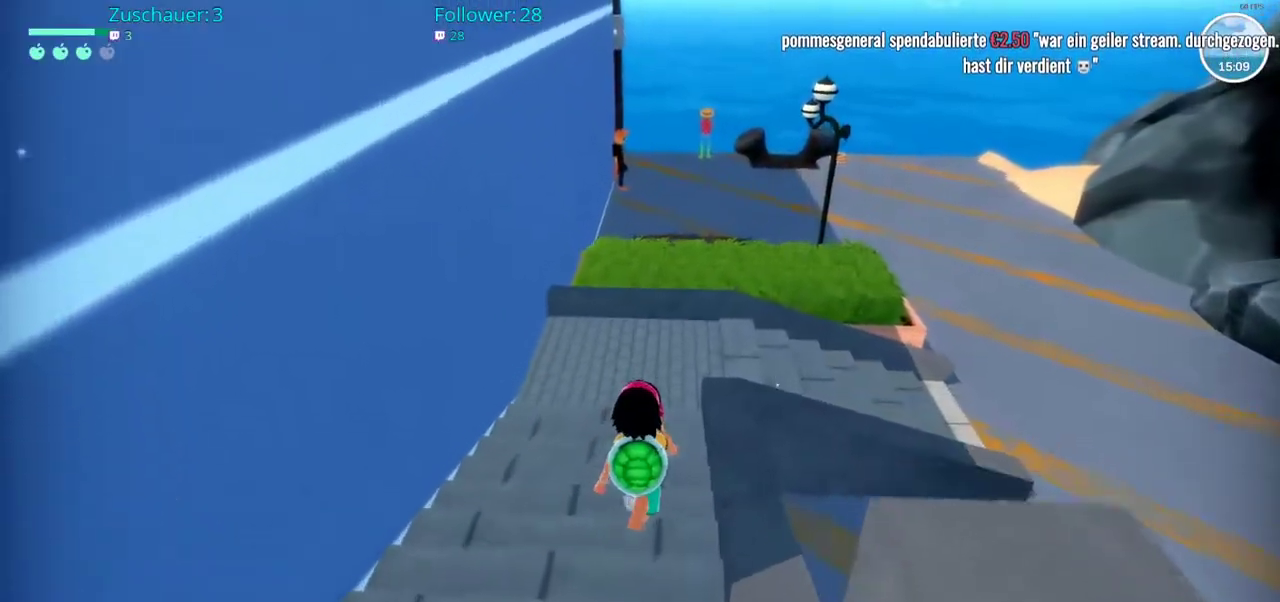
{"dt_ms": 500, "buttons": ["R2"], "left_stick": "up", "right_stick": "center", "events": [[167, "R2", "down"]]}
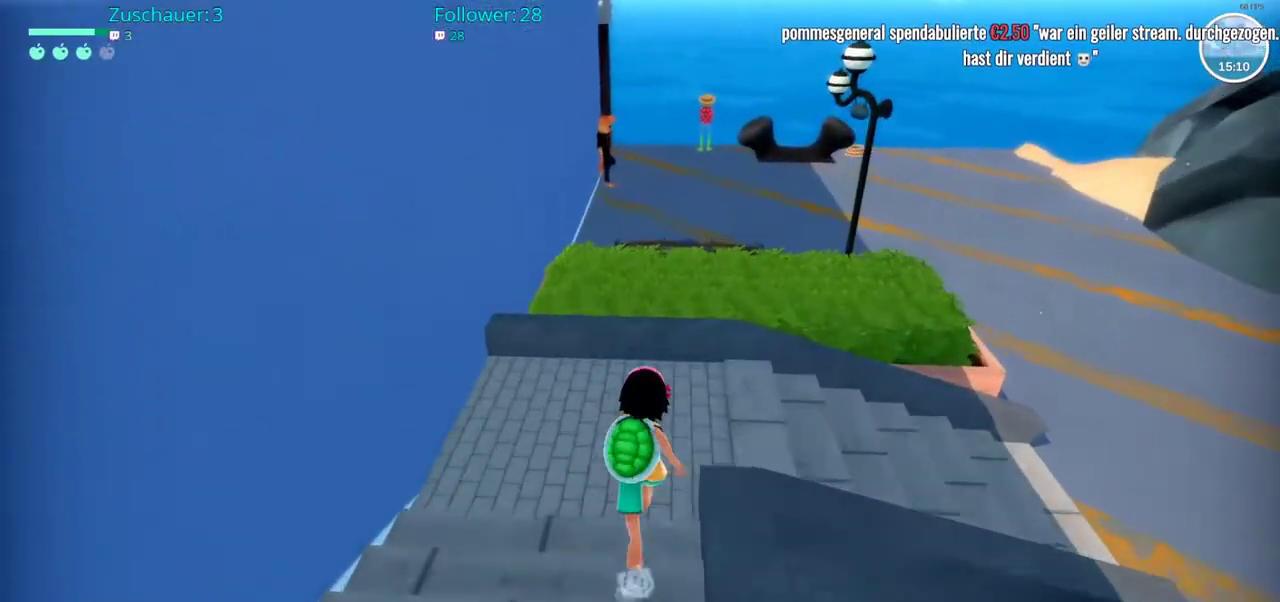
{"dt_ms": 500, "buttons": ["R2"], "left_stick": "up-right", "right_stick": "right", "events": [[67, "right_stick", "right"], [100, "left_stick", "up-right"]]}
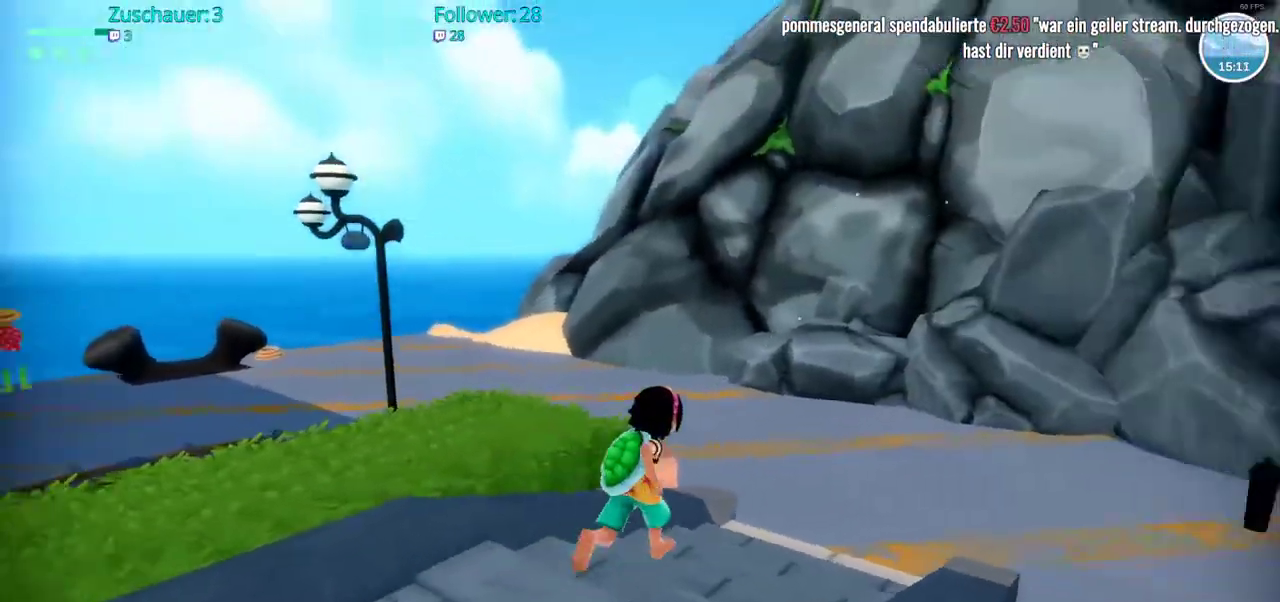
{"dt_ms": 500, "buttons": ["R2"], "left_stick": "up", "right_stick": "right", "events": [[33, "left_stick", "up"]]}
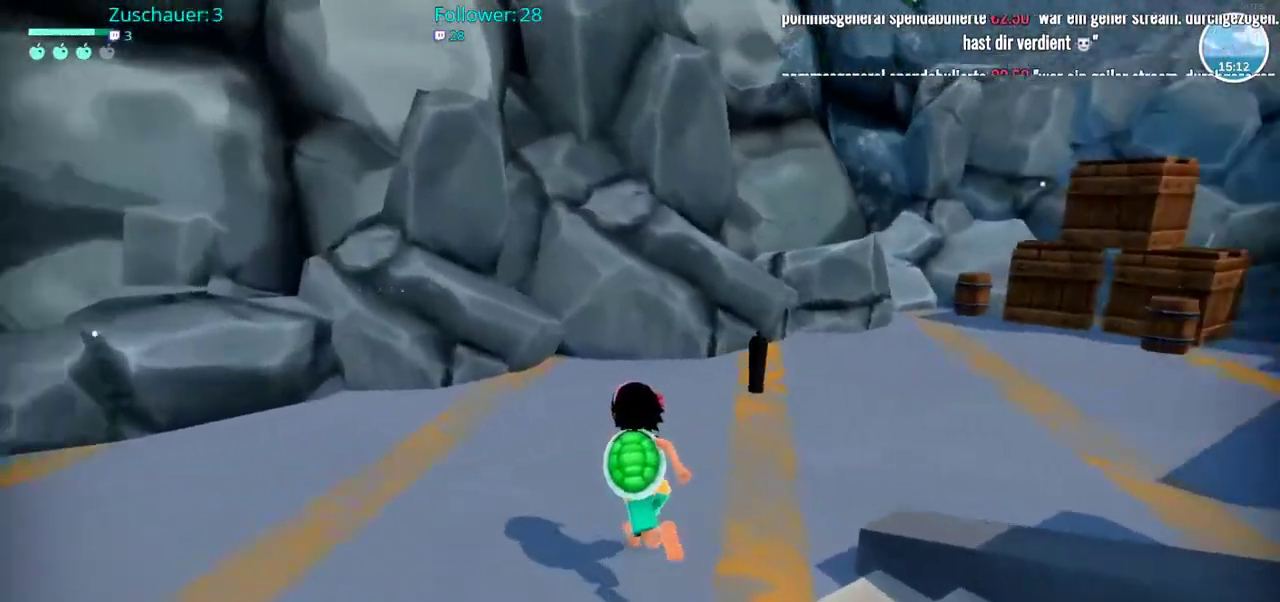
{"dt_ms": 500, "buttons": [], "left_stick": "center", "right_stick": "center", "events": [[383, "R2", "up"], [383, "right_stick", "center"], [433, "left_stick", "center"]]}
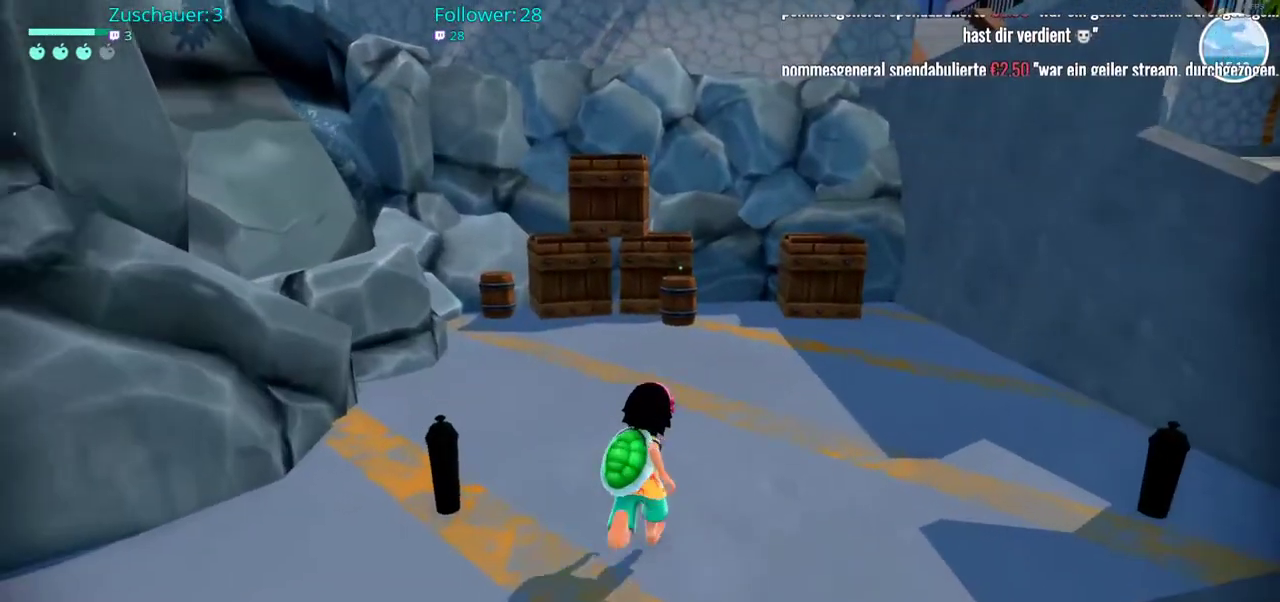
{"dt_ms": 500, "buttons": ["R2"], "left_stick": "up", "right_stick": "center", "events": [[100, "R2", "down"], [100, "left_stick", "up"]]}
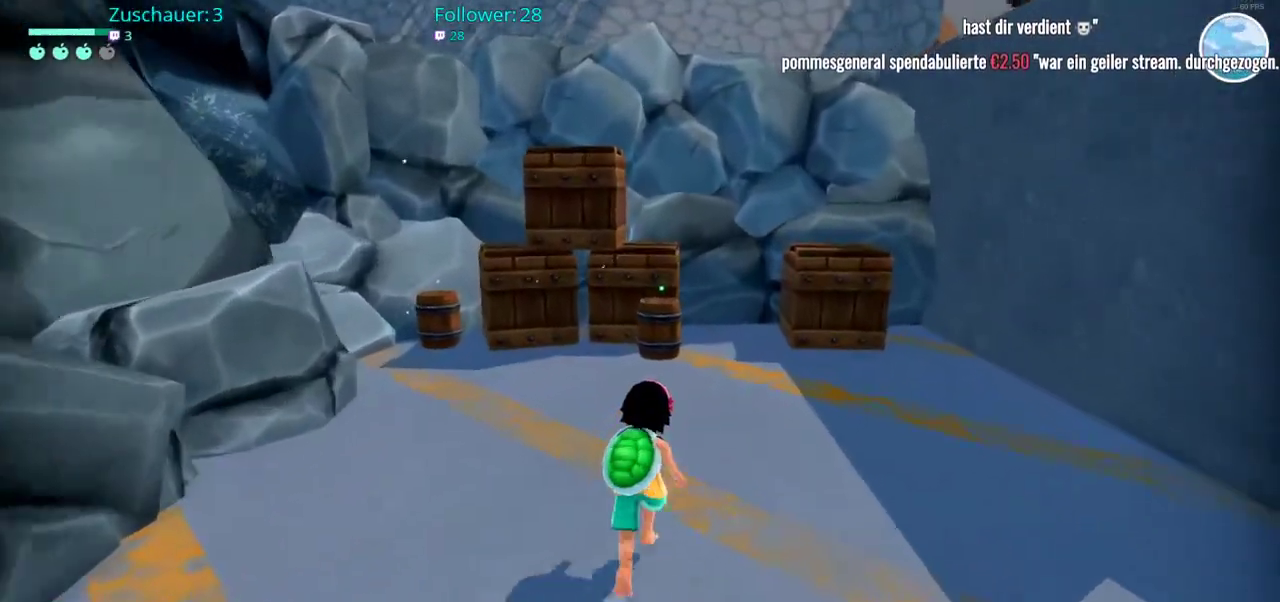
{"dt_ms": 500, "buttons": ["R2"], "left_stick": "up", "right_stick": "center", "events": []}
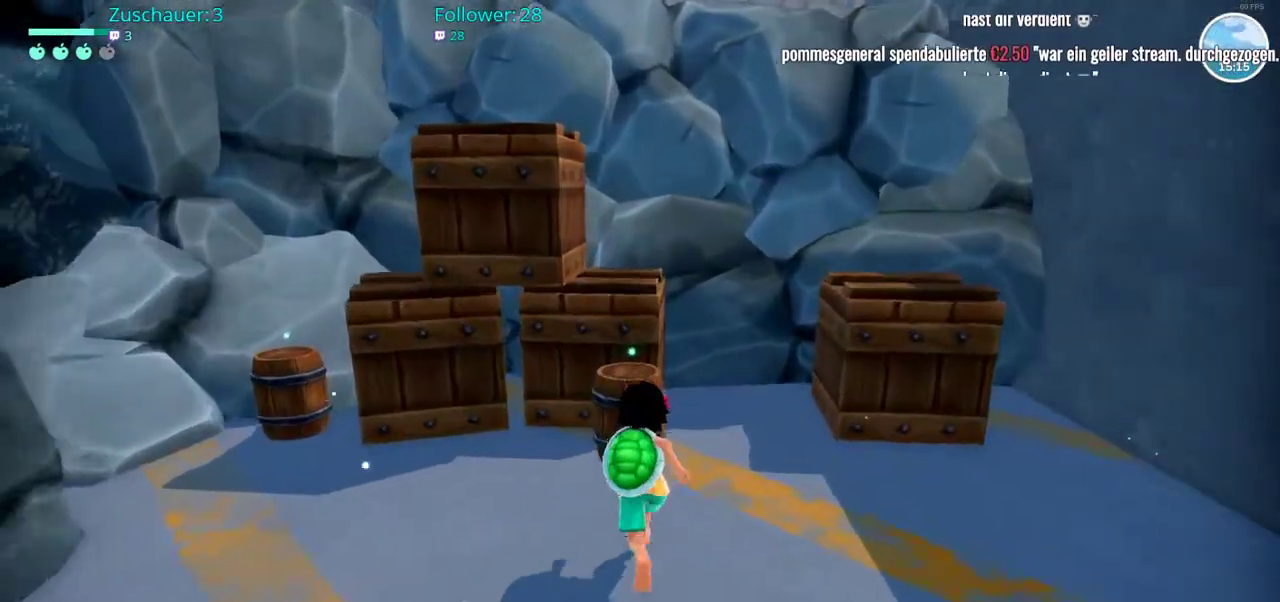
{"dt_ms": 500, "buttons": [], "left_stick": "center", "right_stick": "center", "events": [[83, "R2", "up"], [117, "left_stick", "center"]]}
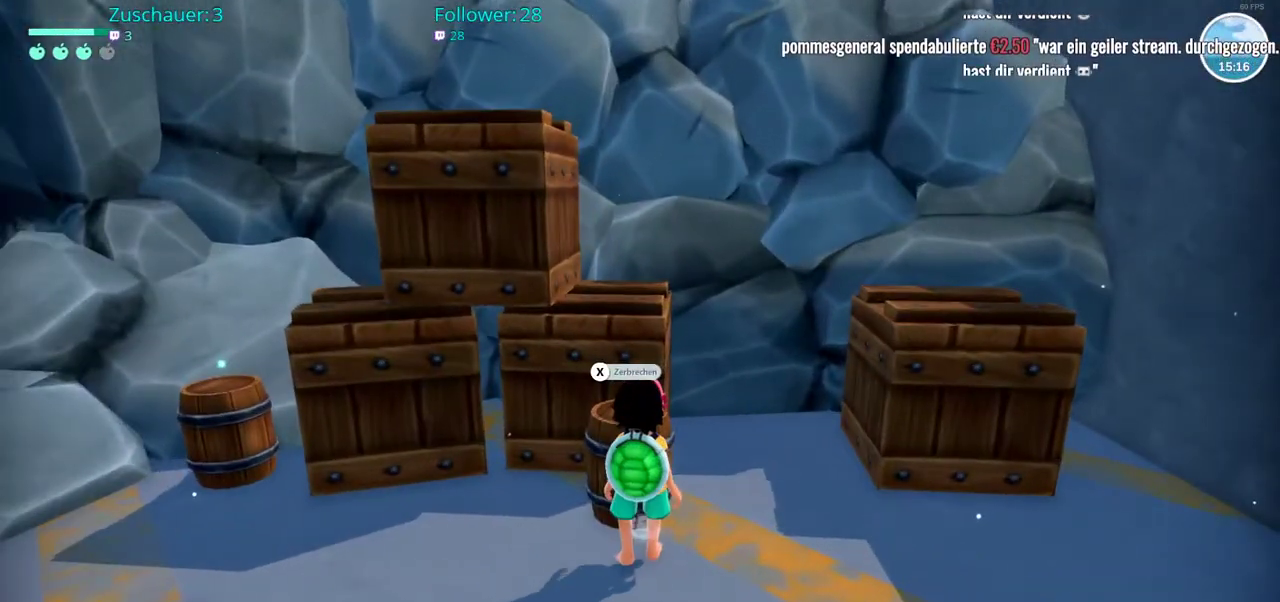
{"dt_ms": 500, "buttons": [], "left_stick": "center", "right_stick": "center", "events": [[167, "X", "down"], [300, "X", "up"]]}
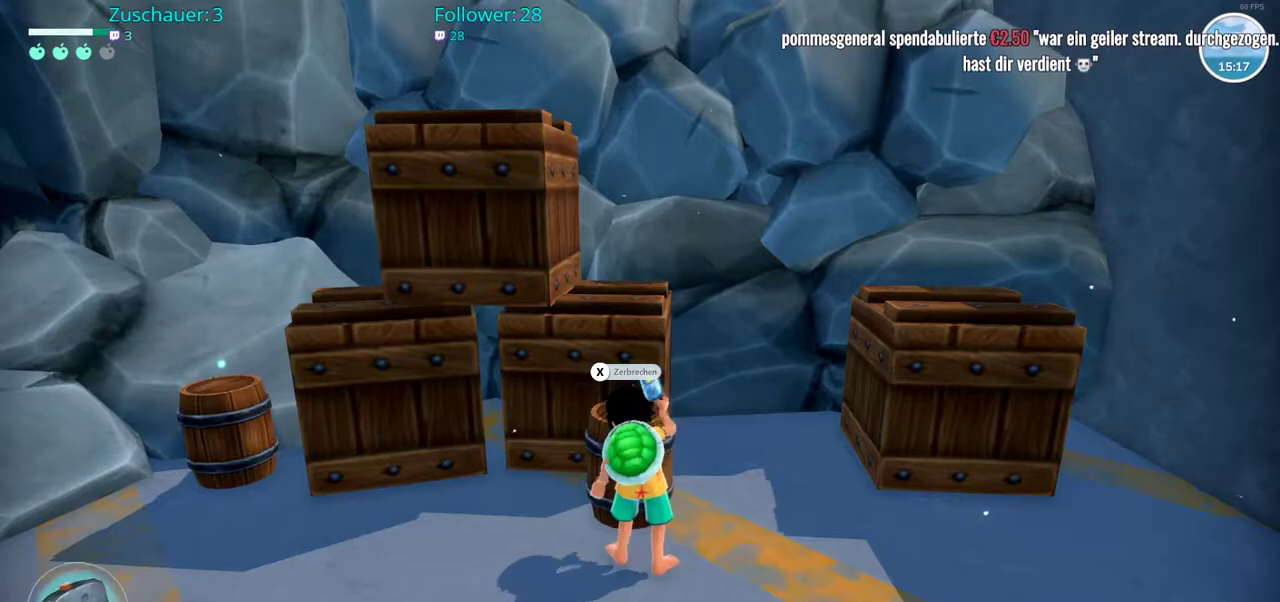
{"dt_ms": 500, "buttons": [], "left_stick": "center", "right_stick": "left", "events": [[233, "right_stick", "left"]]}
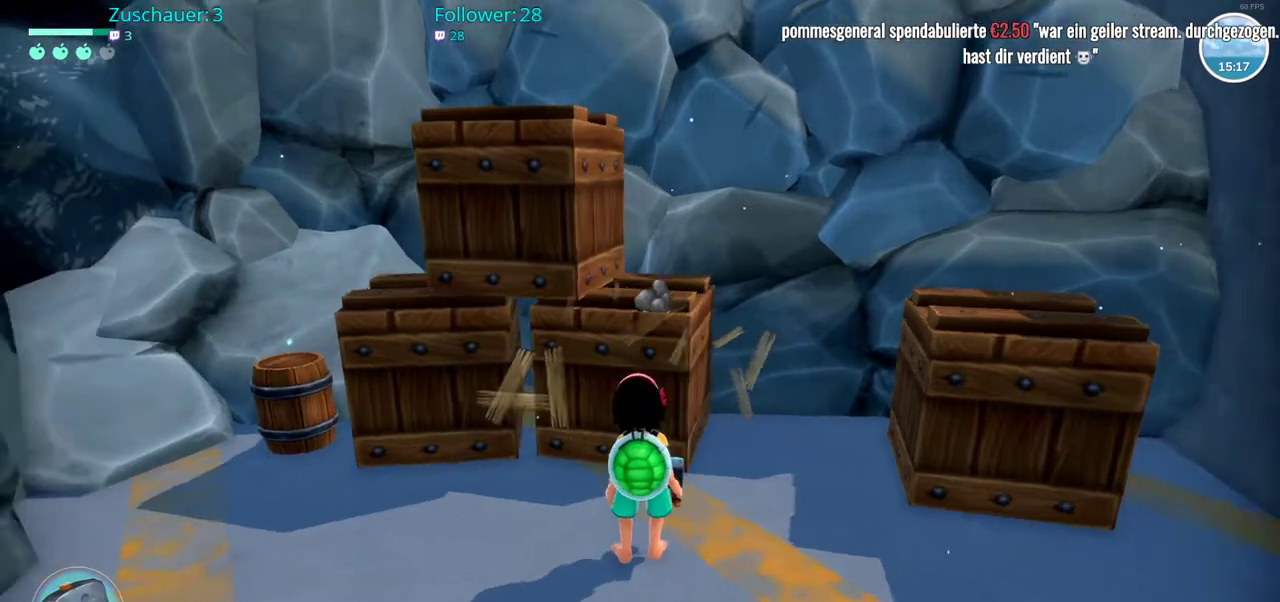
{"dt_ms": 500, "buttons": [], "left_stick": "up-left", "right_stick": "center", "events": [[183, "right_stick", "center"], [333, "left_stick", "up-left"]]}
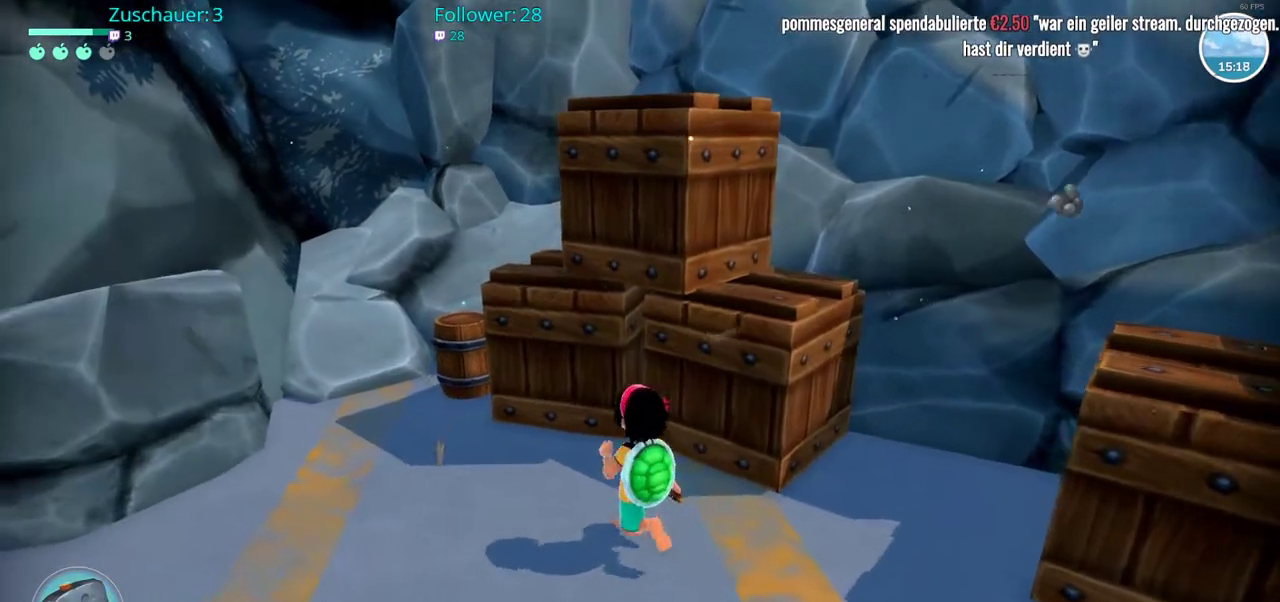
{"dt_ms": 500, "buttons": [], "left_stick": "up-left", "right_stick": "center", "events": []}